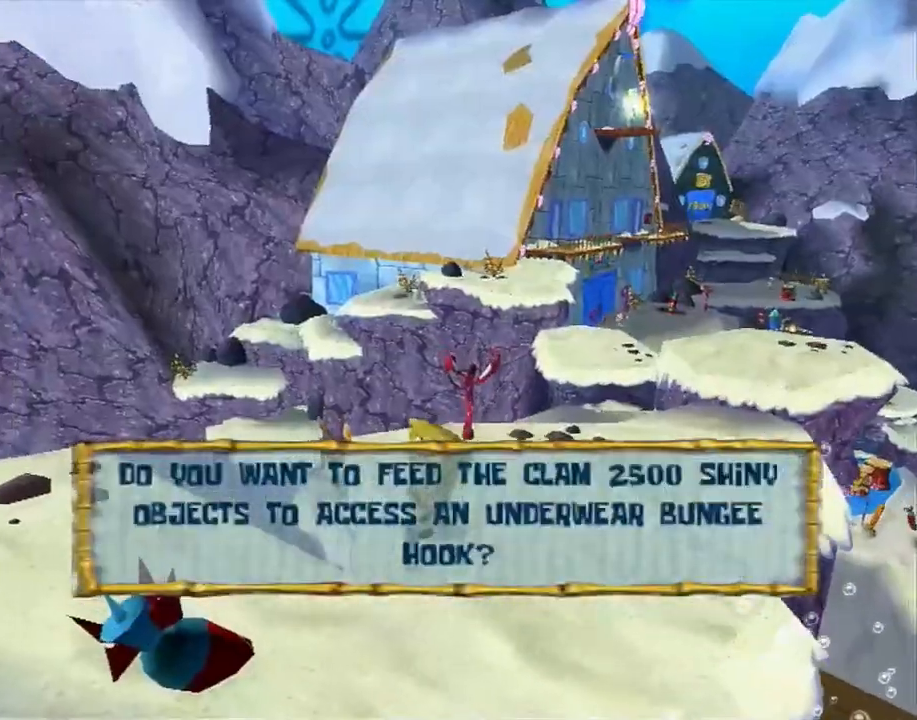
Gameplay with a controller (Xbox layout); each line is a JSON object with the inputs held at the frame after it. "button_events" lists button changes between this image and that frame as [ms after this image, input, new state], when the widget could be followed in between (sticks are given only as held states). Not read: L2 L3 R2 R3.
{"buttons": ["A"], "left_stick": "up-right", "right_stick": "center", "button_events": [[33, "B", "down"], [100, "A", "down"], [133, "B", "up"]]}
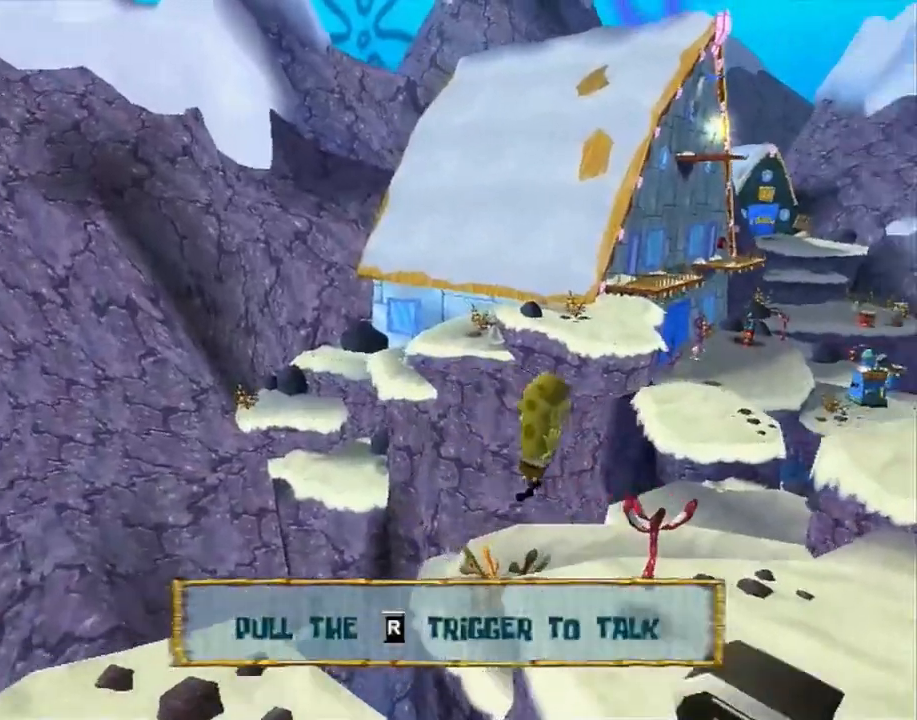
{"buttons": [], "left_stick": "up-right", "right_stick": "center", "button_events": [[17, "A", "up"]]}
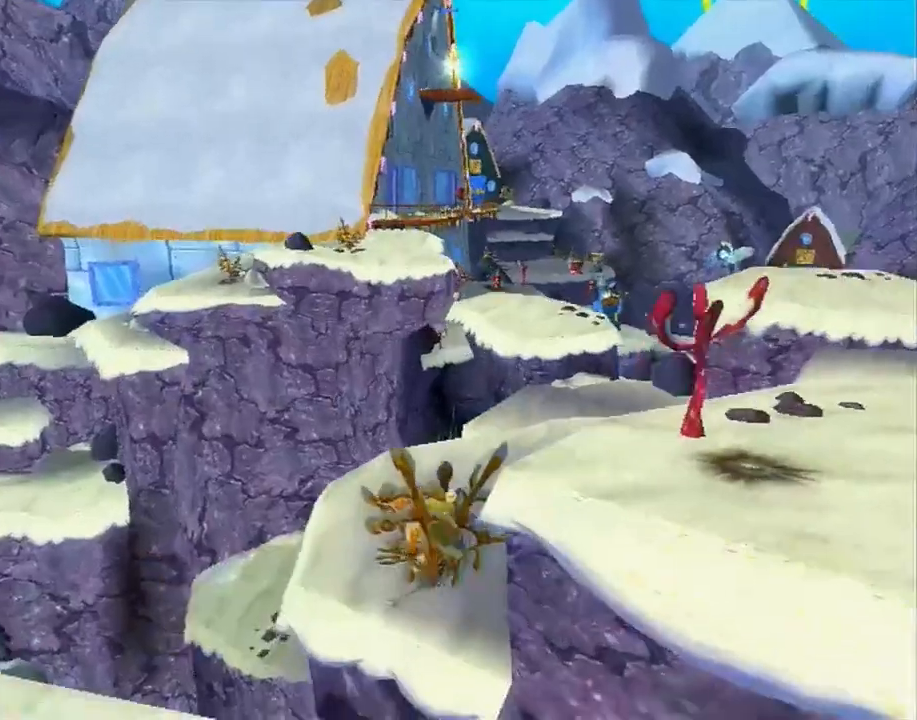
{"buttons": ["A"], "left_stick": "up-right", "right_stick": "center", "button_events": [[300, "A", "down"]]}
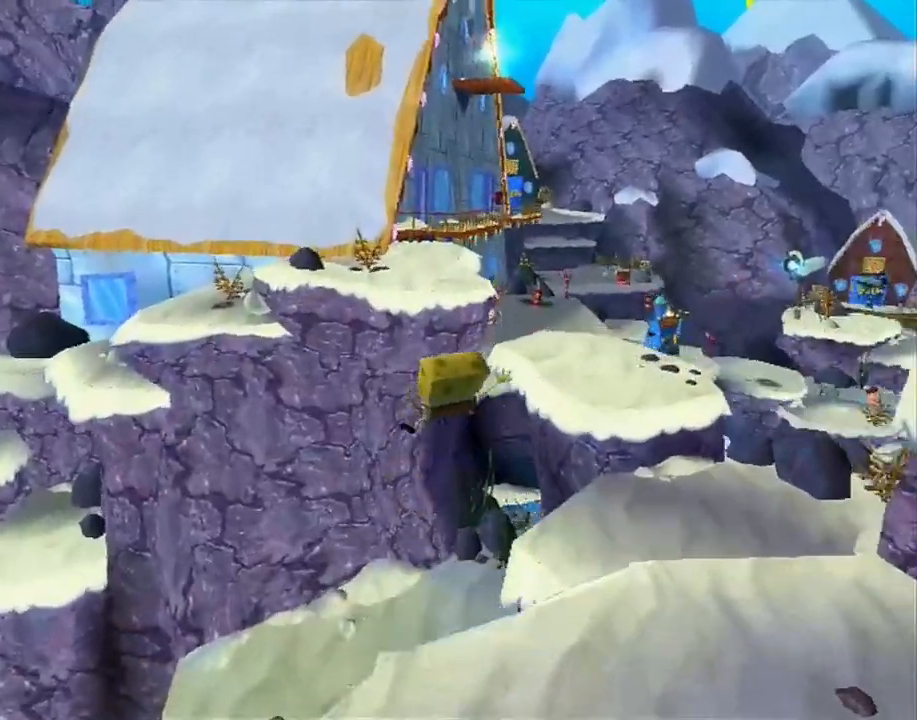
{"buttons": [], "left_stick": "up", "right_stick": "center", "button_events": [[17, "A", "up"], [300, "A", "down"], [450, "A", "up"]]}
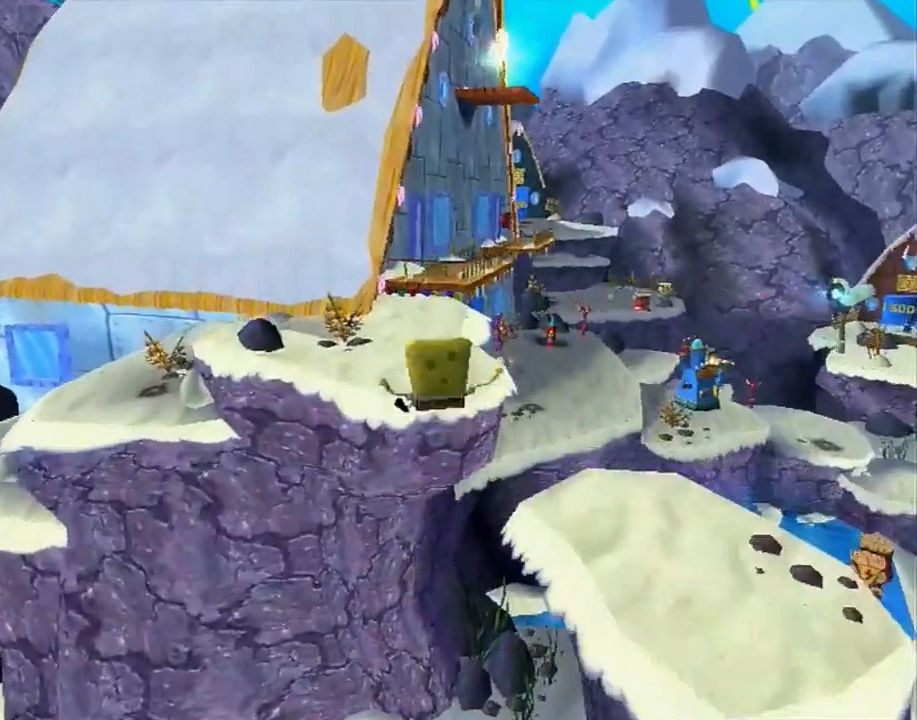
{"buttons": [], "left_stick": "up-left", "right_stick": "center", "button_events": []}
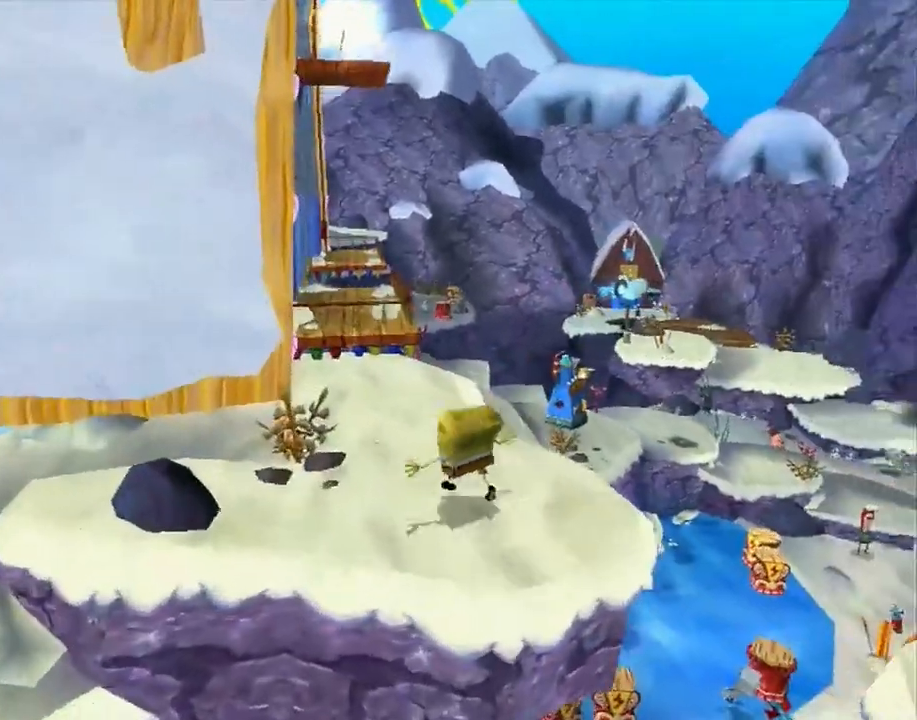
{"buttons": ["A"], "left_stick": "right", "right_stick": "center", "button_events": [[250, "A", "down"]]}
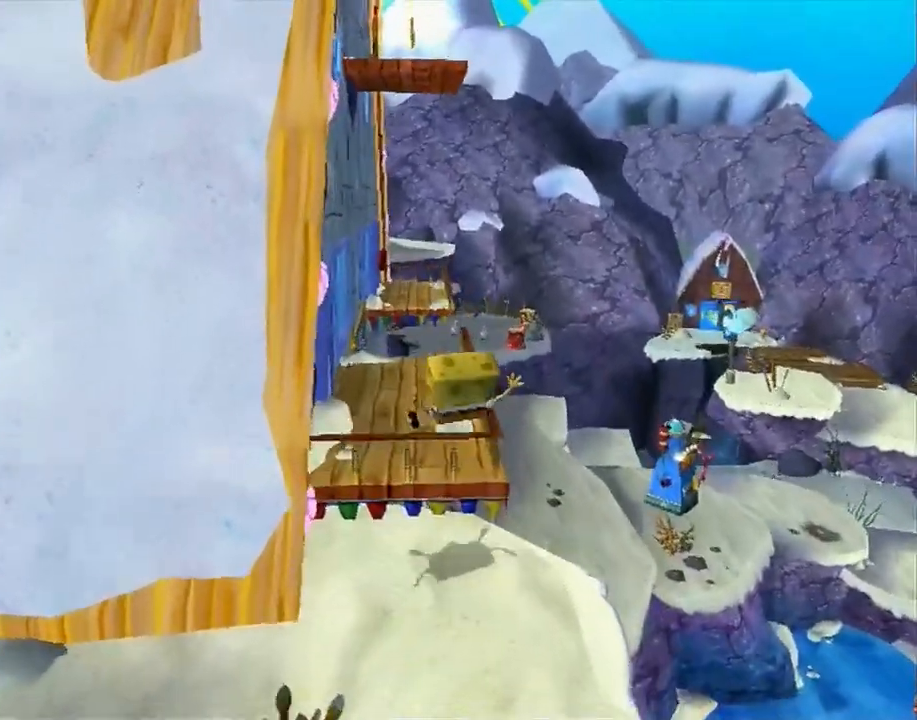
{"buttons": [], "left_stick": "center", "right_stick": "center", "button_events": [[67, "A", "up"]]}
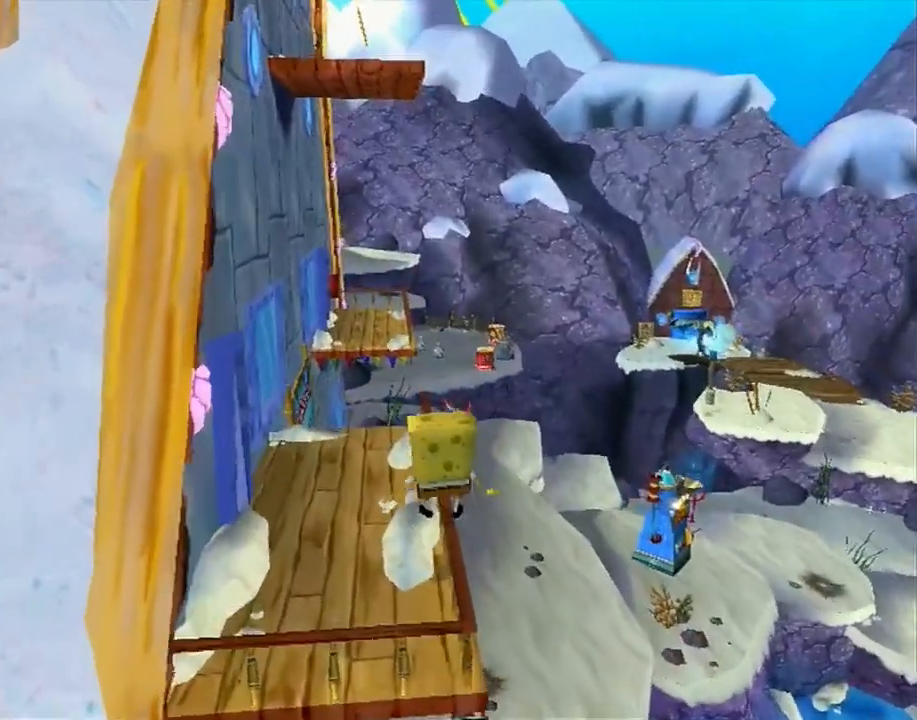
{"buttons": [], "left_stick": "center", "right_stick": "left", "button_events": []}
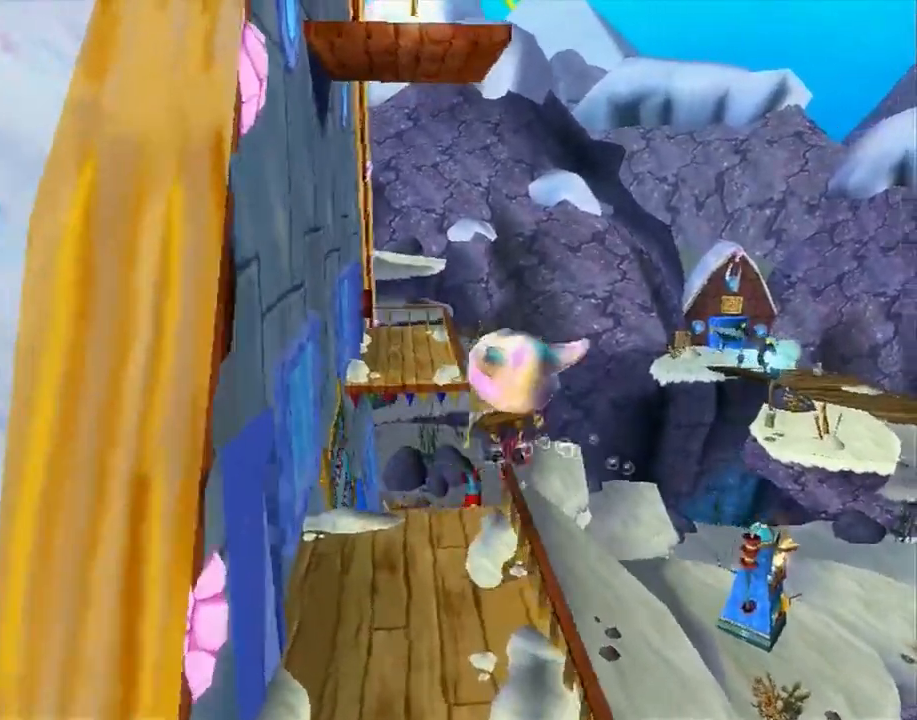
{"buttons": [], "left_stick": "left", "right_stick": "left", "button_events": []}
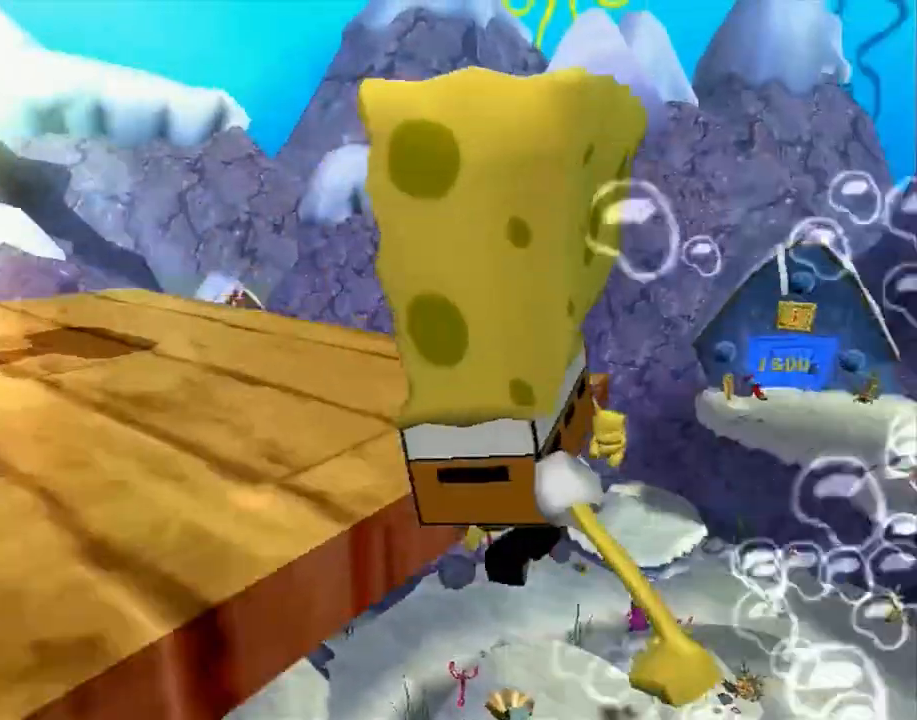
{"buttons": ["L1"], "left_stick": "center", "right_stick": "up", "button_events": [[133, "L1", "down"]]}
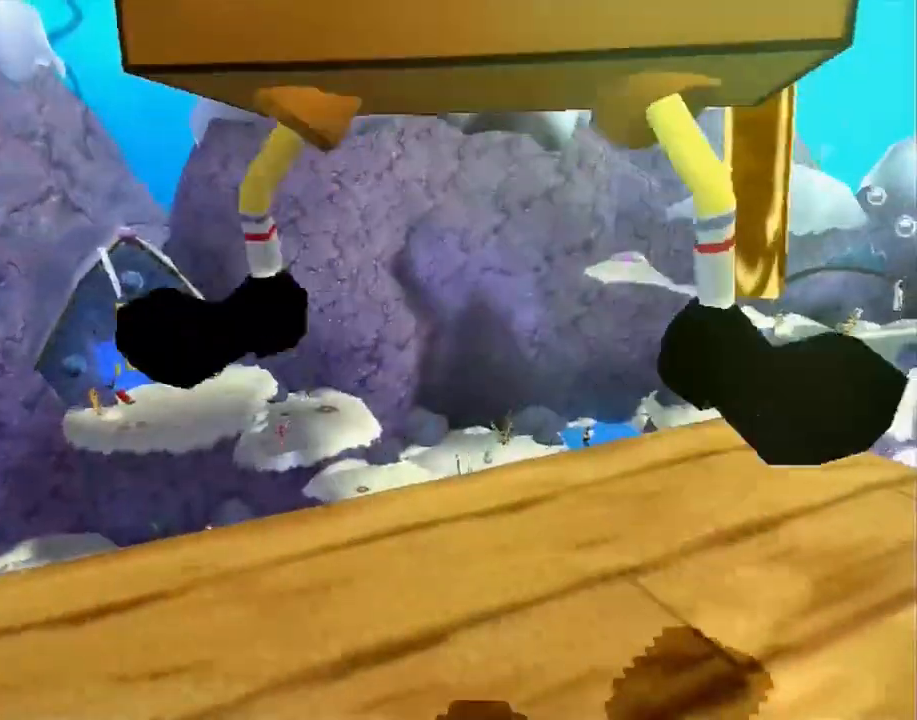
{"buttons": [], "left_stick": "center", "right_stick": "center", "button_events": [[133, "L1", "up"]]}
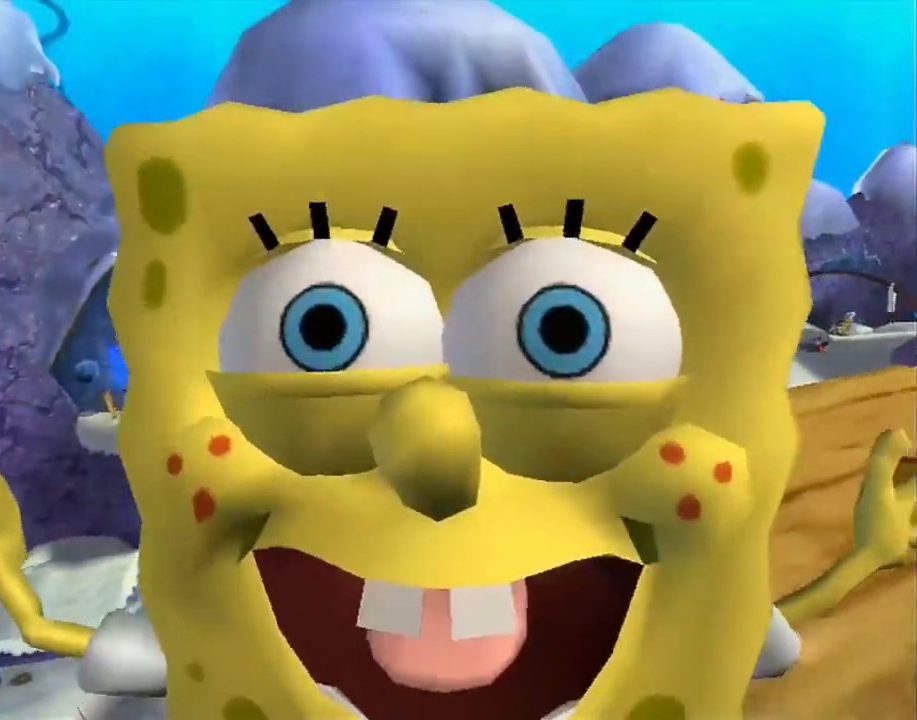
{"buttons": [], "left_stick": "center", "right_stick": "center", "button_events": []}
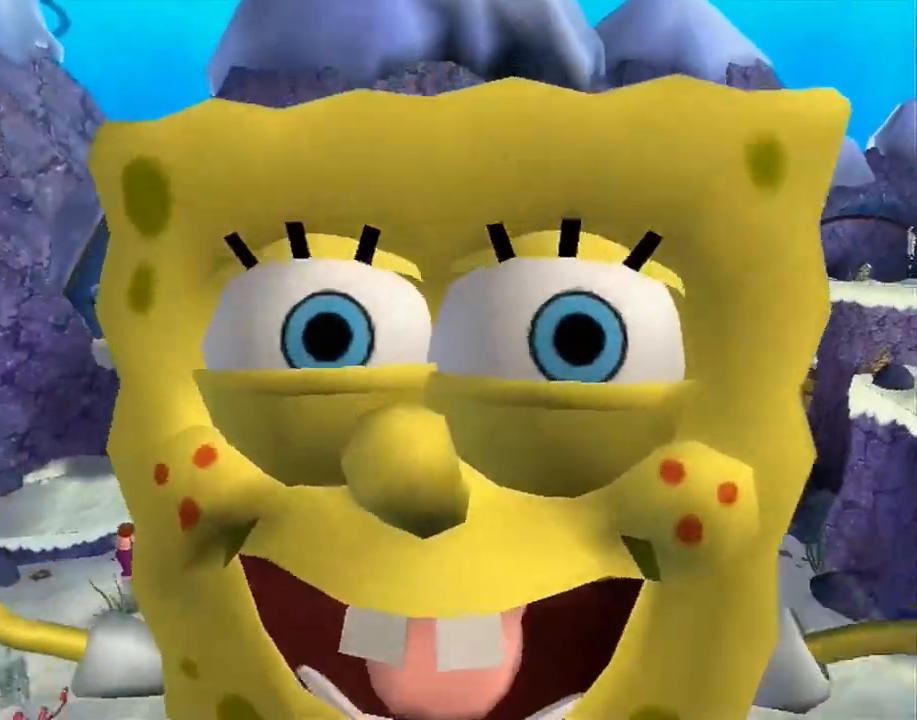
{"buttons": [], "left_stick": "center", "right_stick": "center", "button_events": []}
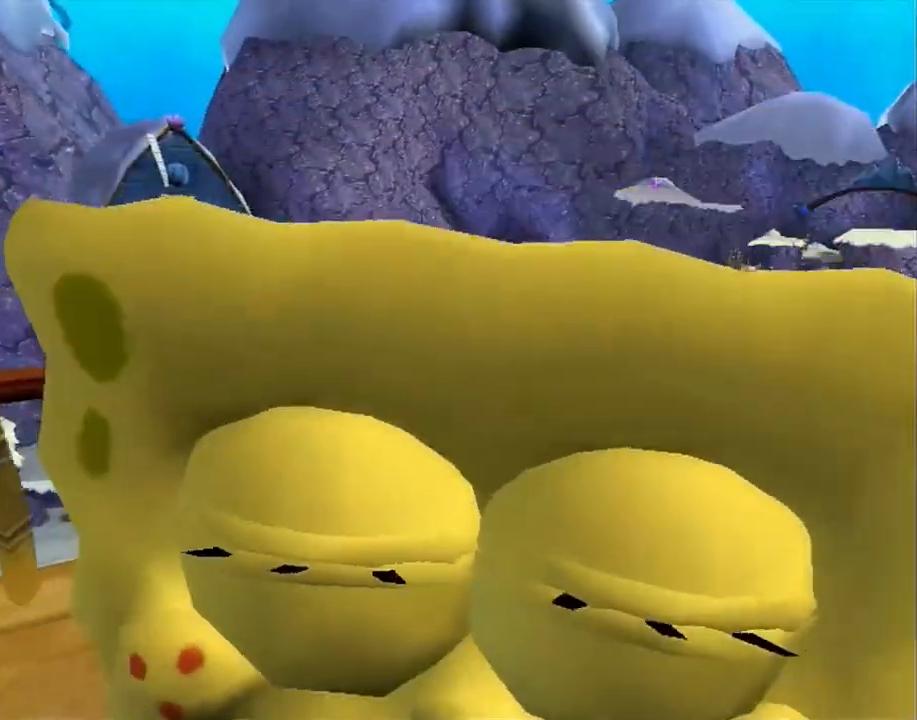
{"buttons": [], "left_stick": "center", "right_stick": "center", "button_events": []}
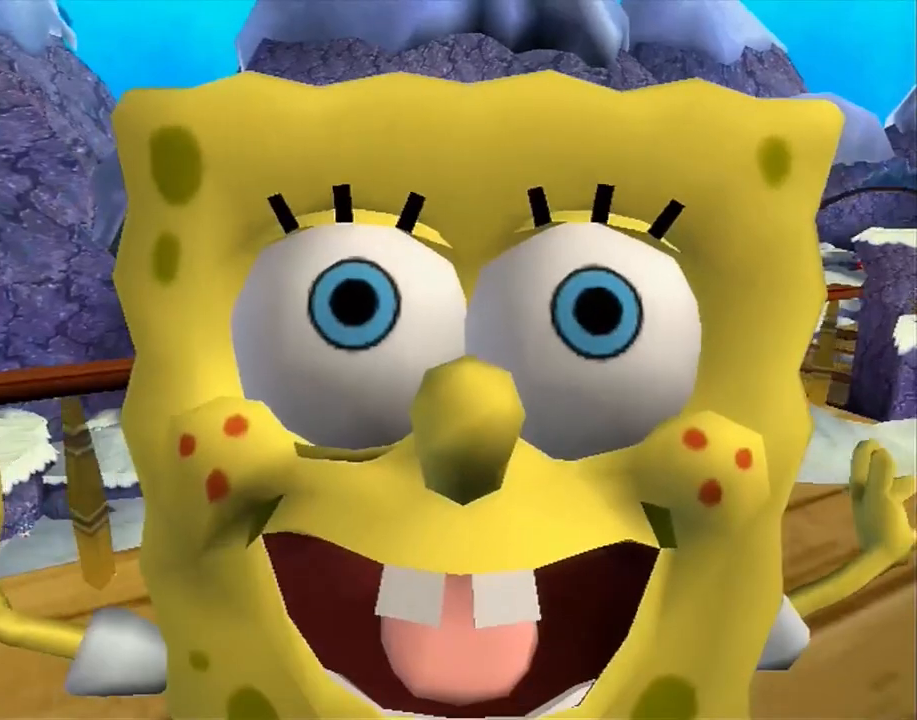
{"buttons": [], "left_stick": "center", "right_stick": "center", "button_events": []}
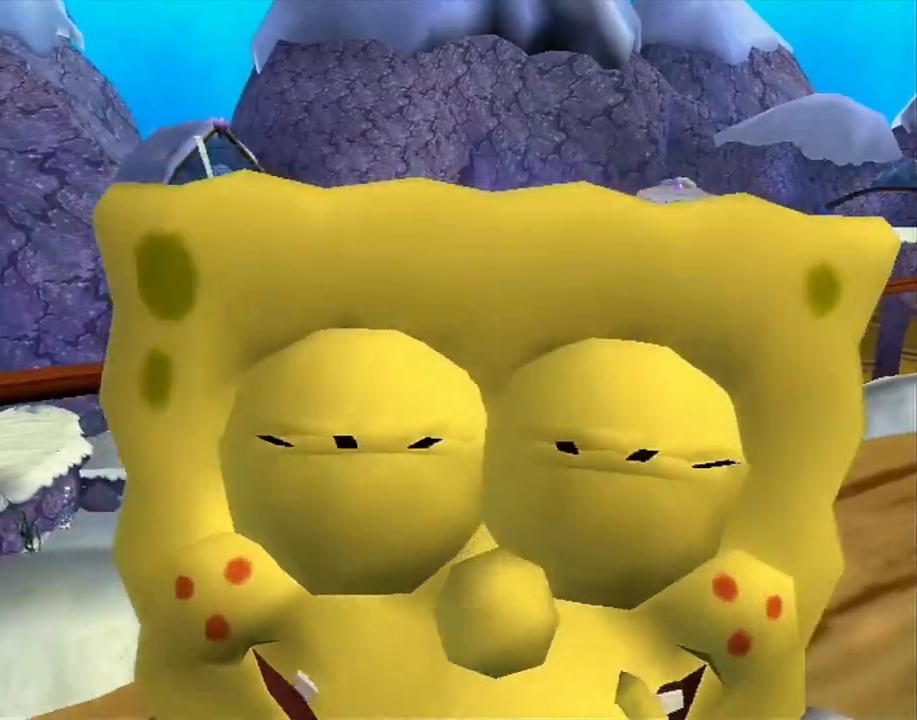
{"buttons": ["B", "L1"], "left_stick": "center", "right_stick": "center", "button_events": [[350, "B", "down"], [350, "L1", "down"]]}
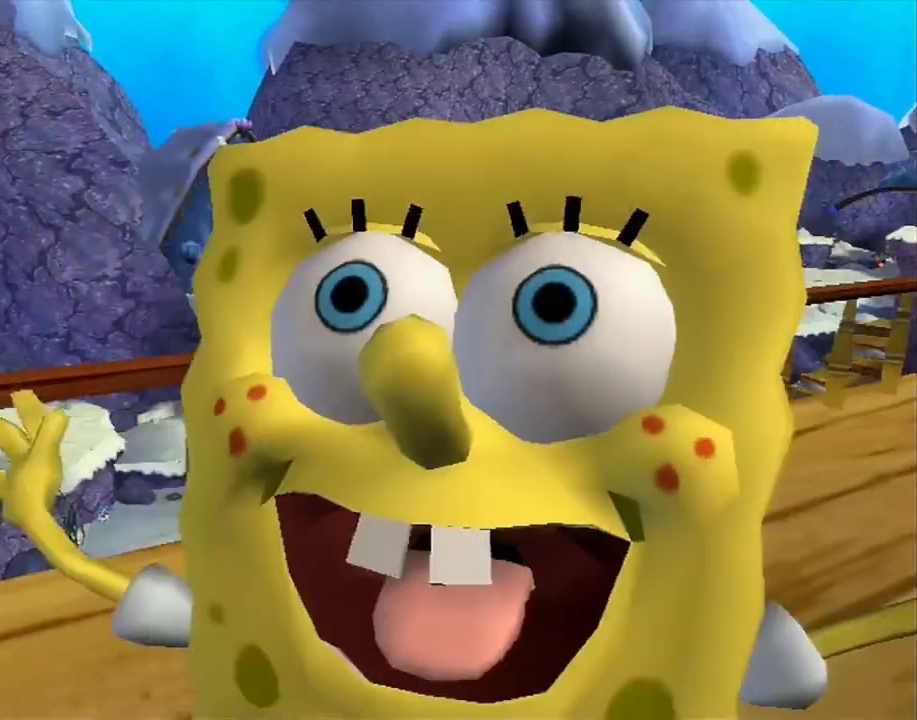
{"buttons": ["B", "L1"], "left_stick": "center", "right_stick": "center", "button_events": [[17, "B", "up"], [33, "L1", "up"], [200, "B", "down"], [200, "L1", "down"], [350, "B", "up"], [367, "L1", "up"], [500, "B", "down"], [500, "L1", "down"]]}
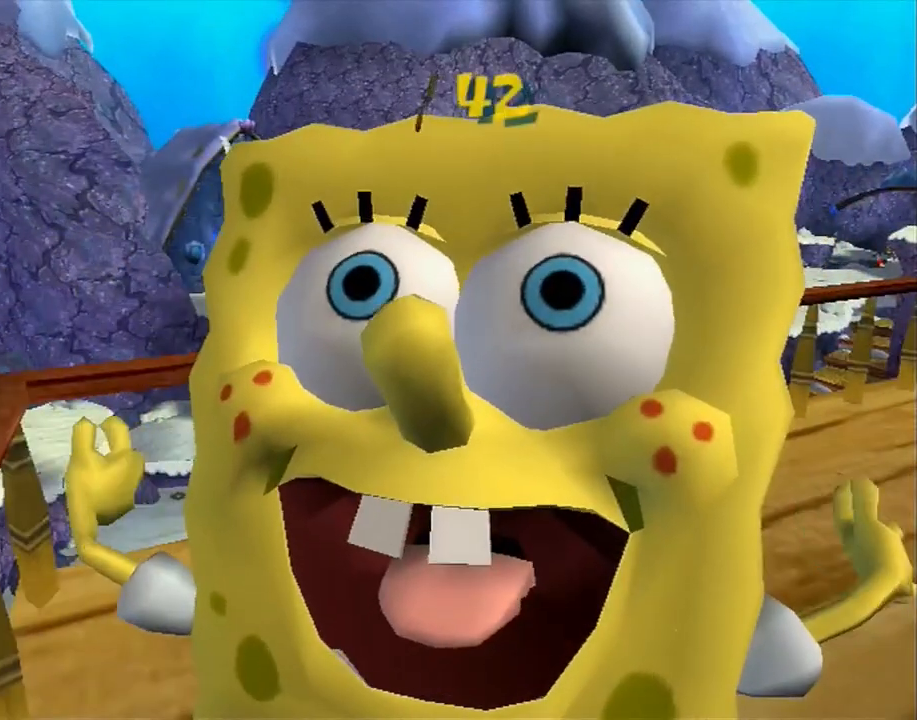
{"buttons": [], "left_stick": "center", "right_stick": "center", "button_events": [[117, "B", "up"], [133, "L1", "up"], [300, "B", "down"], [300, "L1", "down"], [400, "B", "up"], [417, "L1", "up"]]}
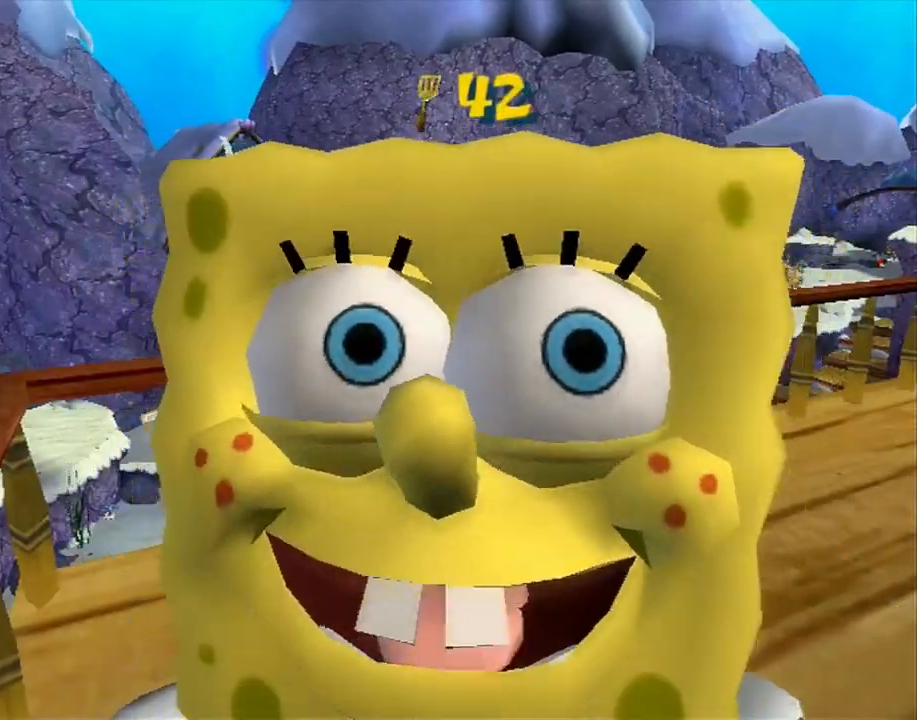
{"buttons": [], "left_stick": "center", "right_stick": "center", "button_events": [[33, "B", "down"], [33, "L1", "down"], [167, "B", "up"], [183, "L1", "up"], [300, "B", "down"], [300, "L1", "down"], [433, "B", "up"], [433, "L1", "up"]]}
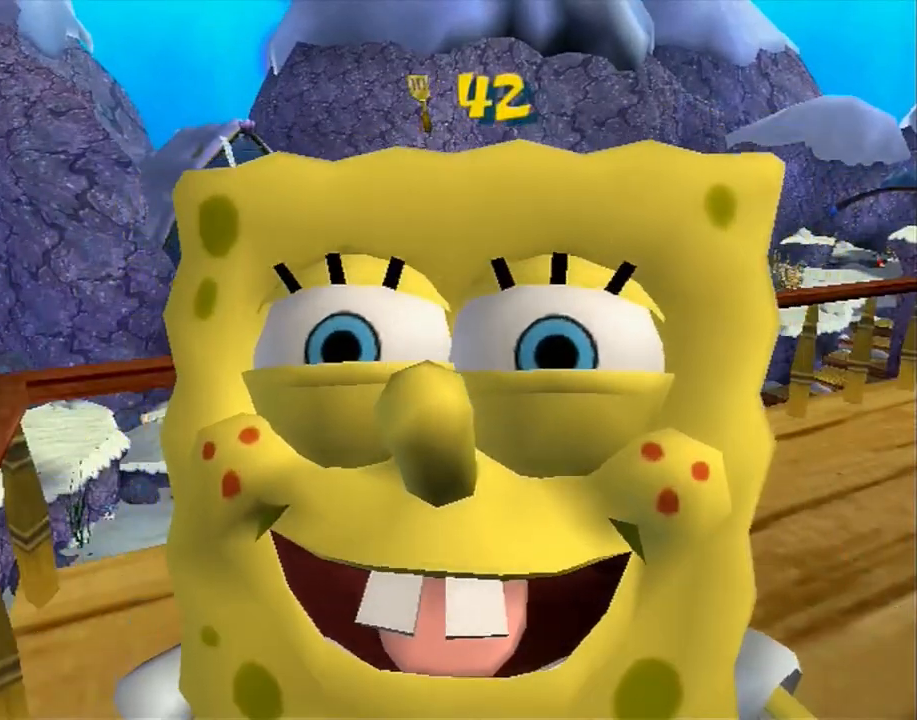
{"buttons": [], "left_stick": "center", "right_stick": "center", "button_events": [[33, "B", "down"], [50, "L1", "down"], [150, "B", "up"], [167, "L1", "up"], [267, "B", "down"], [267, "L1", "down"], [400, "B", "up"], [433, "L1", "up"]]}
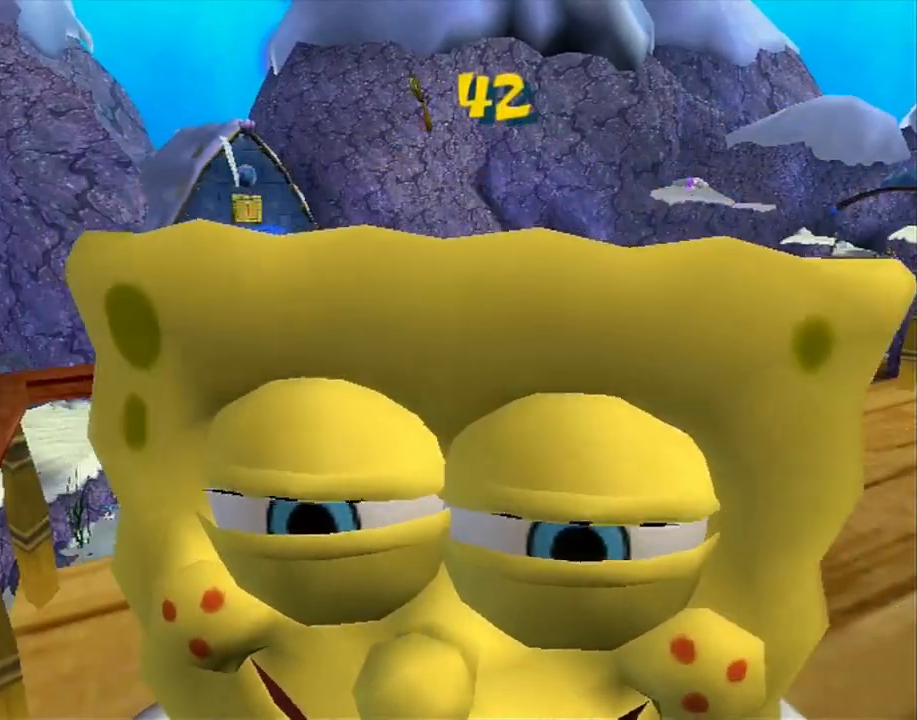
{"buttons": [], "left_stick": "left", "right_stick": "right", "button_events": []}
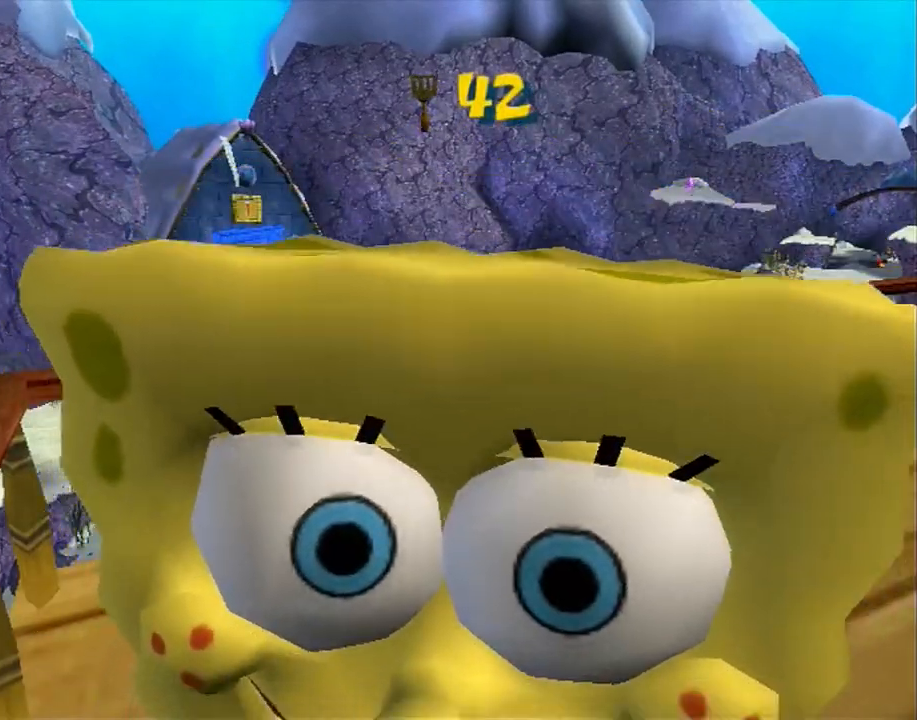
{"buttons": [], "left_stick": "up", "right_stick": "right", "button_events": [[233, "A", "down"], [400, "A", "up"]]}
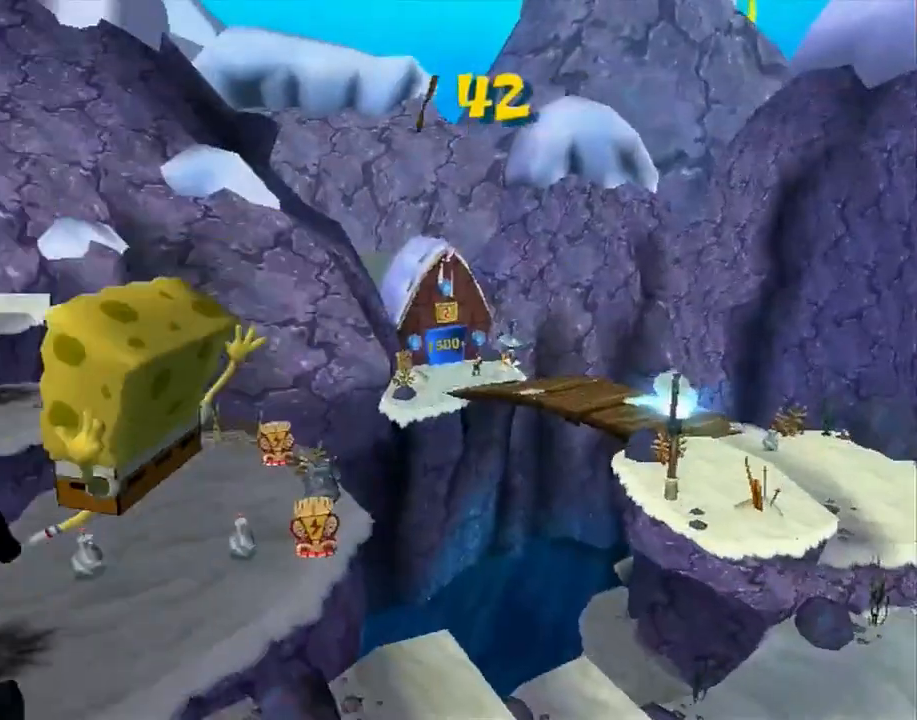
{"buttons": [], "left_stick": "up", "right_stick": "center", "button_events": []}
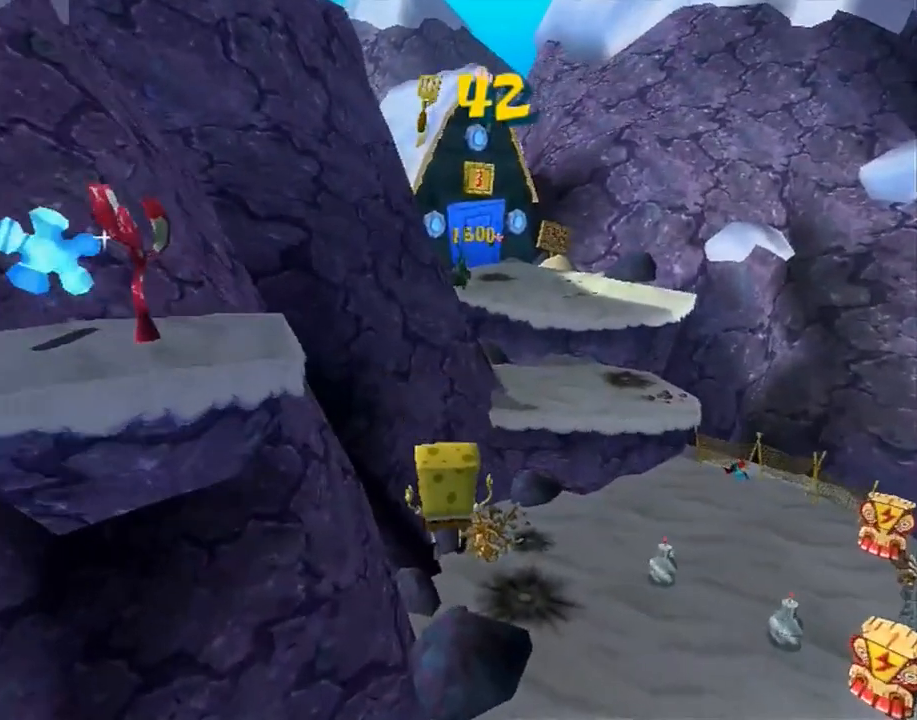
{"buttons": ["X"], "left_stick": "up", "right_stick": "center", "button_events": [[50, "A", "down"], [250, "A", "up"], [467, "X", "down"]]}
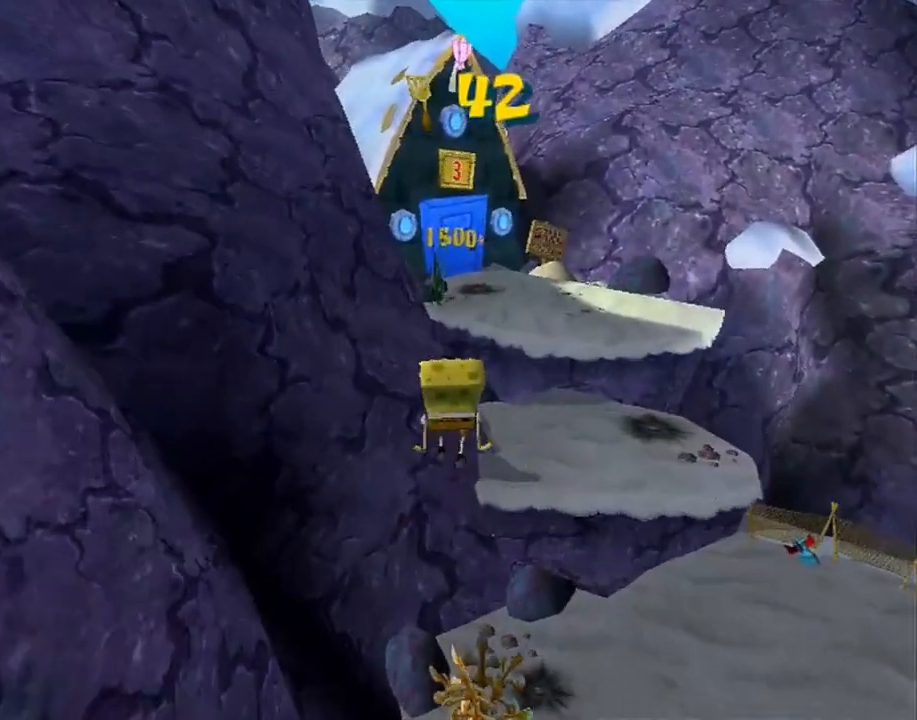
{"buttons": [], "left_stick": "up-right", "right_stick": "right", "button_events": [[33, "X", "up"]]}
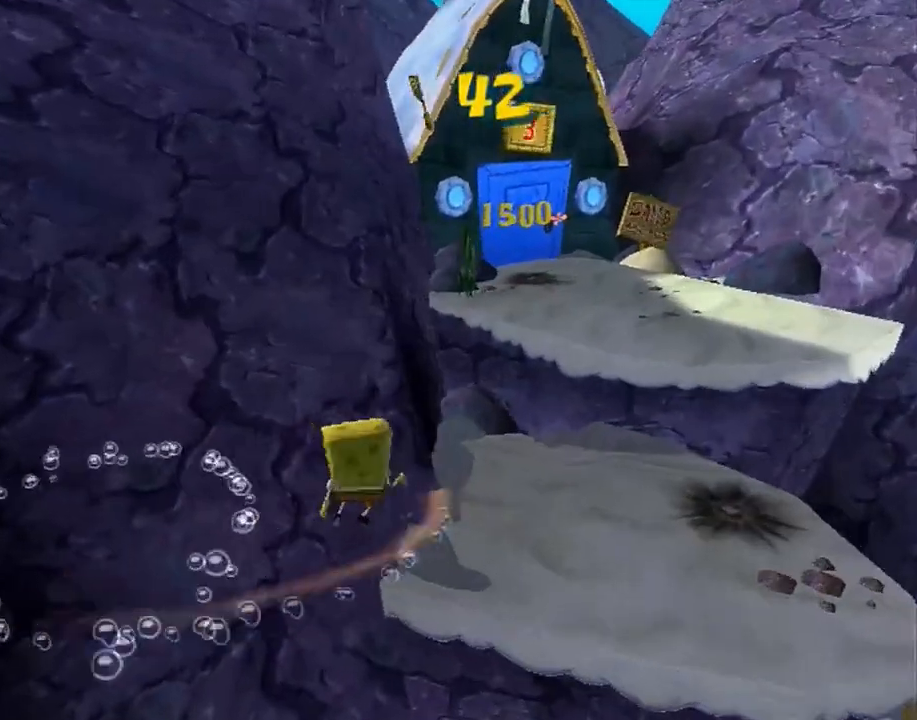
{"buttons": ["A"], "left_stick": "up", "right_stick": "center", "button_events": [[217, "A", "down"], [367, "A", "up"], [483, "A", "down"]]}
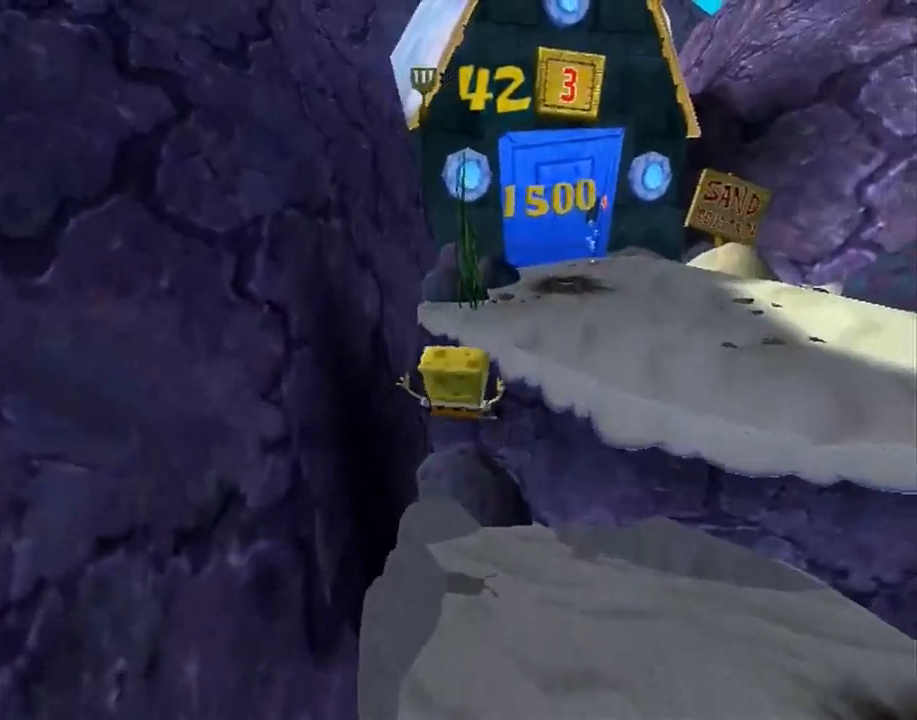
{"buttons": [], "left_stick": "up", "right_stick": "center", "button_events": [[250, "A", "up"]]}
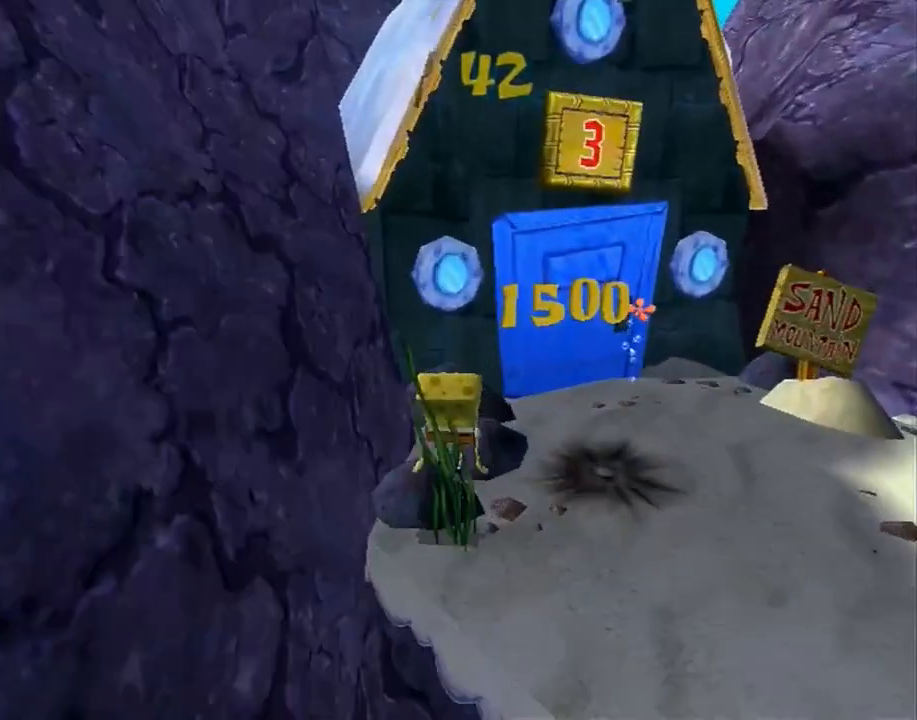
{"buttons": ["A", "R1"], "left_stick": "up", "right_stick": "center"}
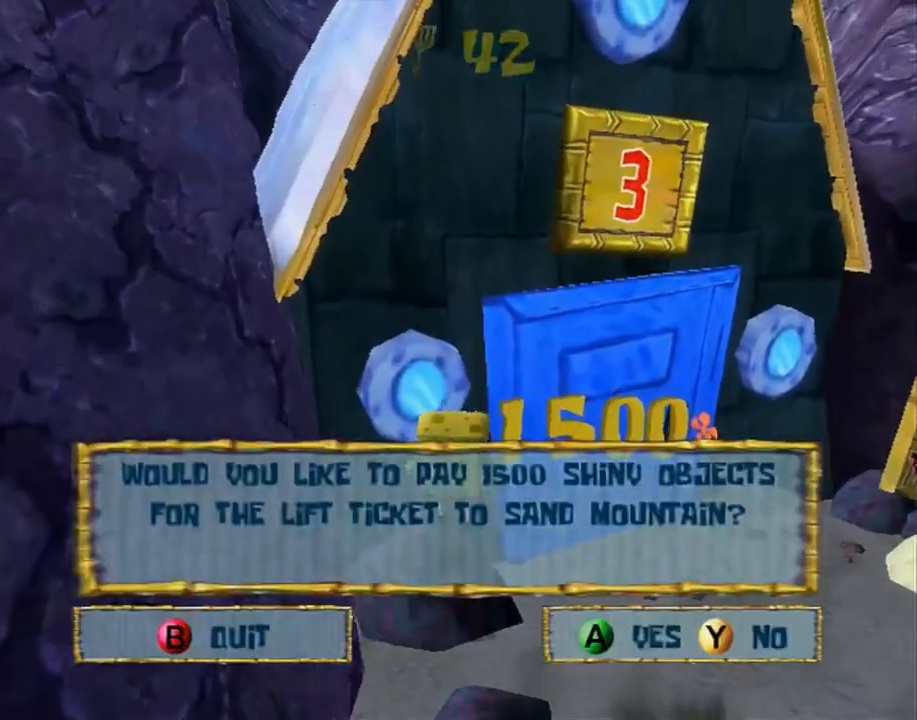
{"buttons": ["R1"], "left_stick": "center", "right_stick": "center"}
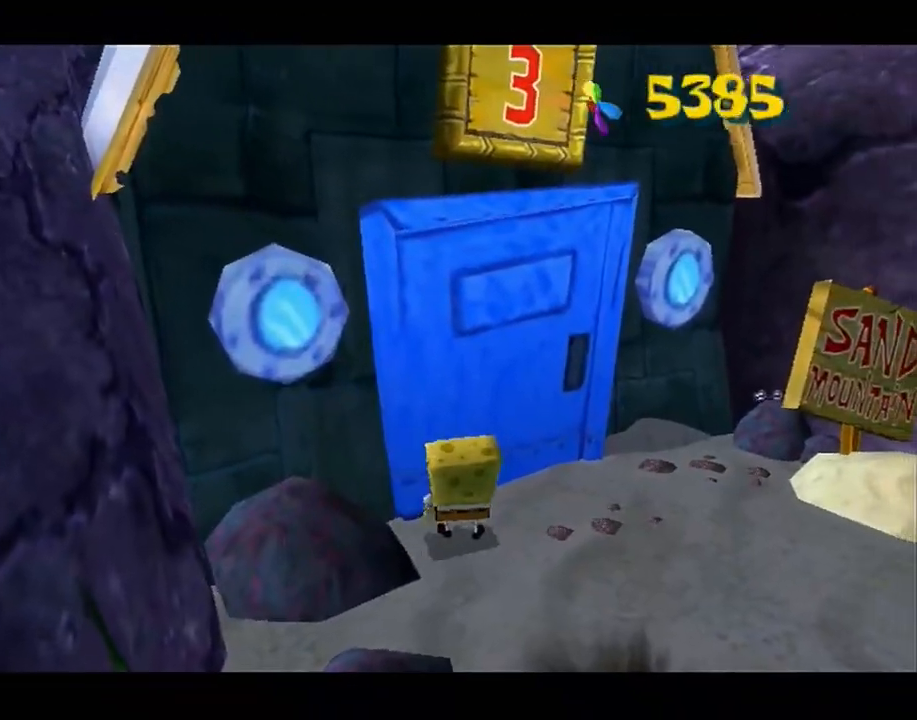
{"buttons": [], "left_stick": "center", "right_stick": "center", "button_events": [[283, "R1", "up"]]}